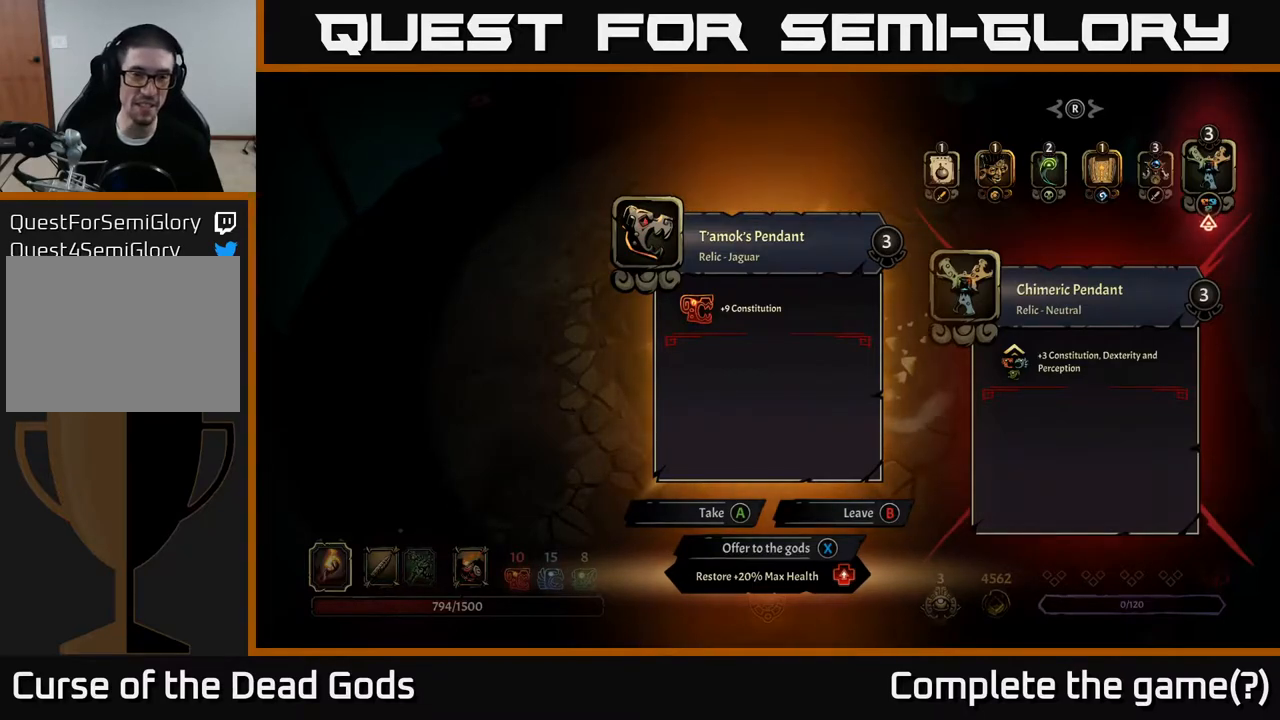
Gameplay with a controller (Xbox layout); each line is a JSON object with the inputs held at the frame after it. "events" lists button and stick changes between this image and that frame as [ms after this image, input, new state], when the widget could be followed in between.
{"buttons": [], "left_stick": "center", "right_stick": "center", "events": [[417, "X", "down"], [467, "X", "up"]]}
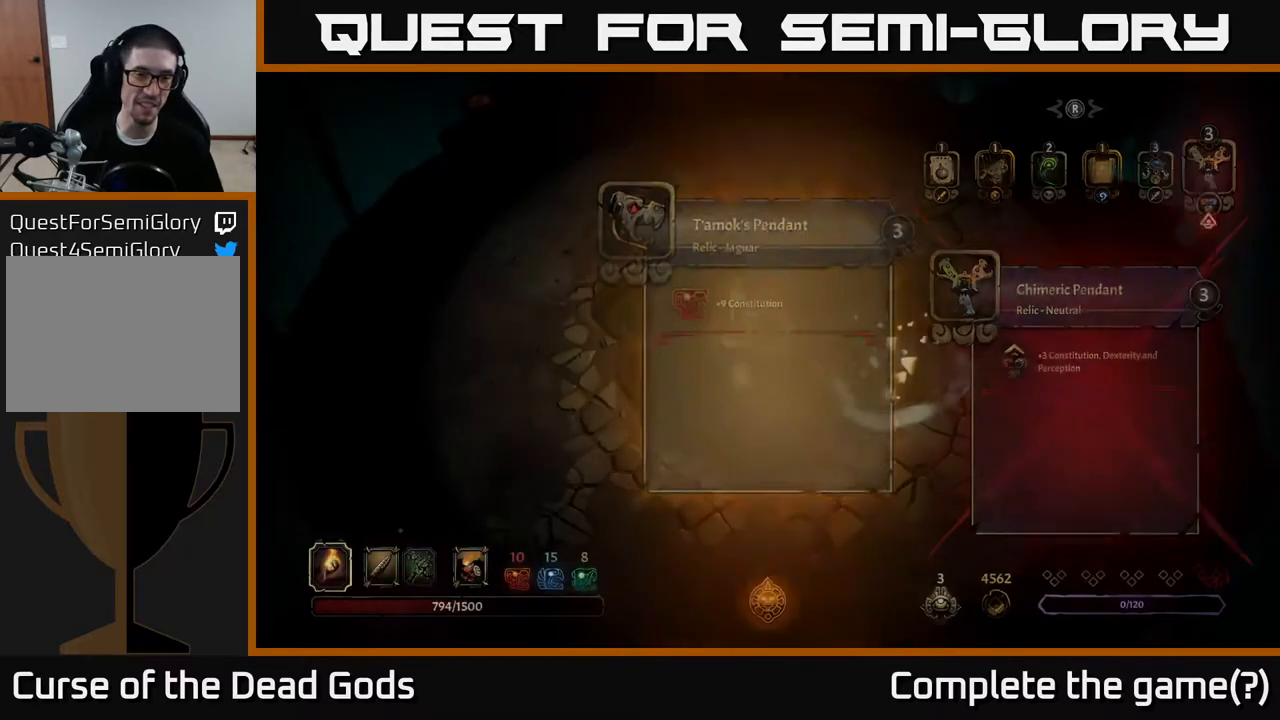
{"buttons": [], "left_stick": "center", "right_stick": "center", "events": []}
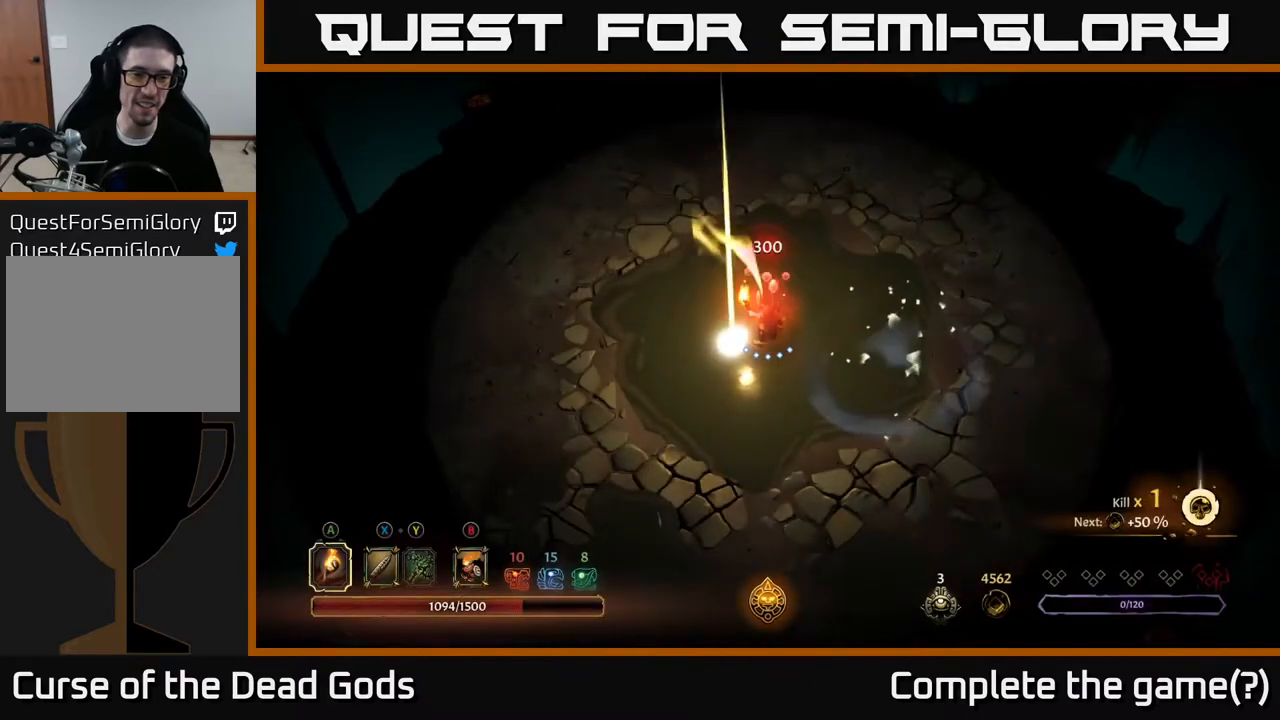
{"buttons": [], "left_stick": "center", "right_stick": "center", "events": []}
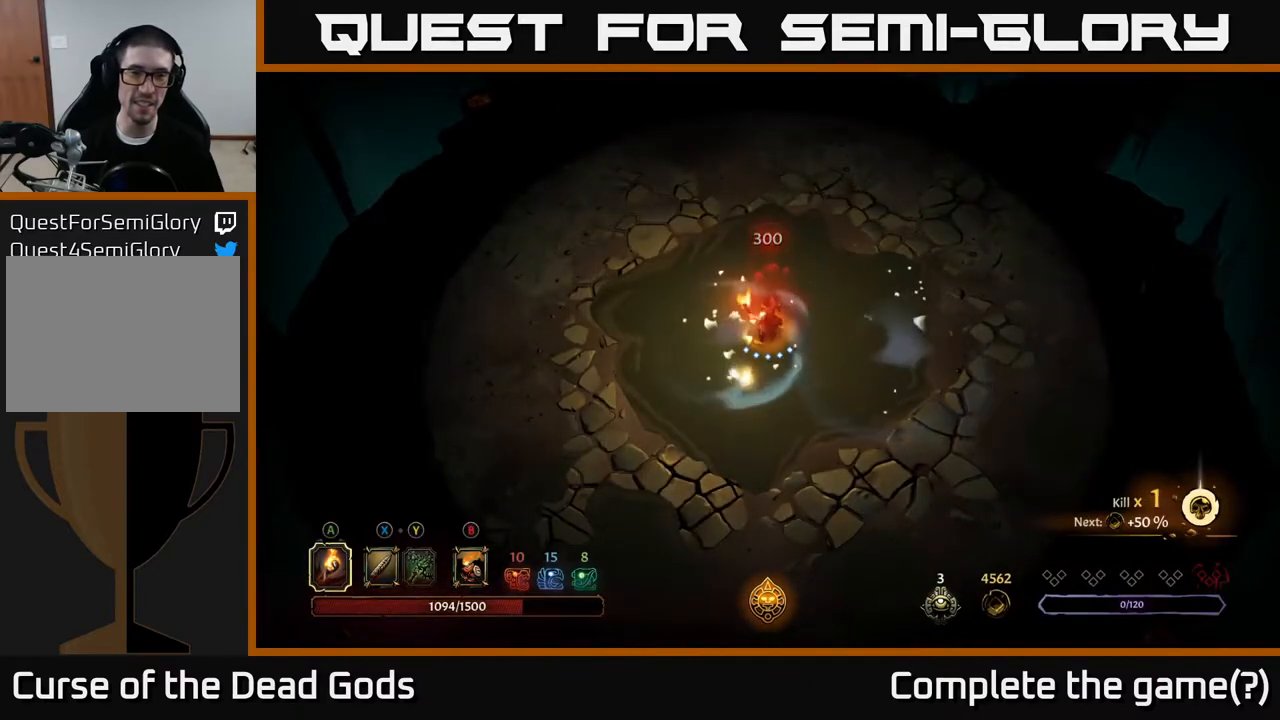
{"buttons": [], "left_stick": "up-right", "right_stick": "center", "events": [[100, "left_stick", "up-right"]]}
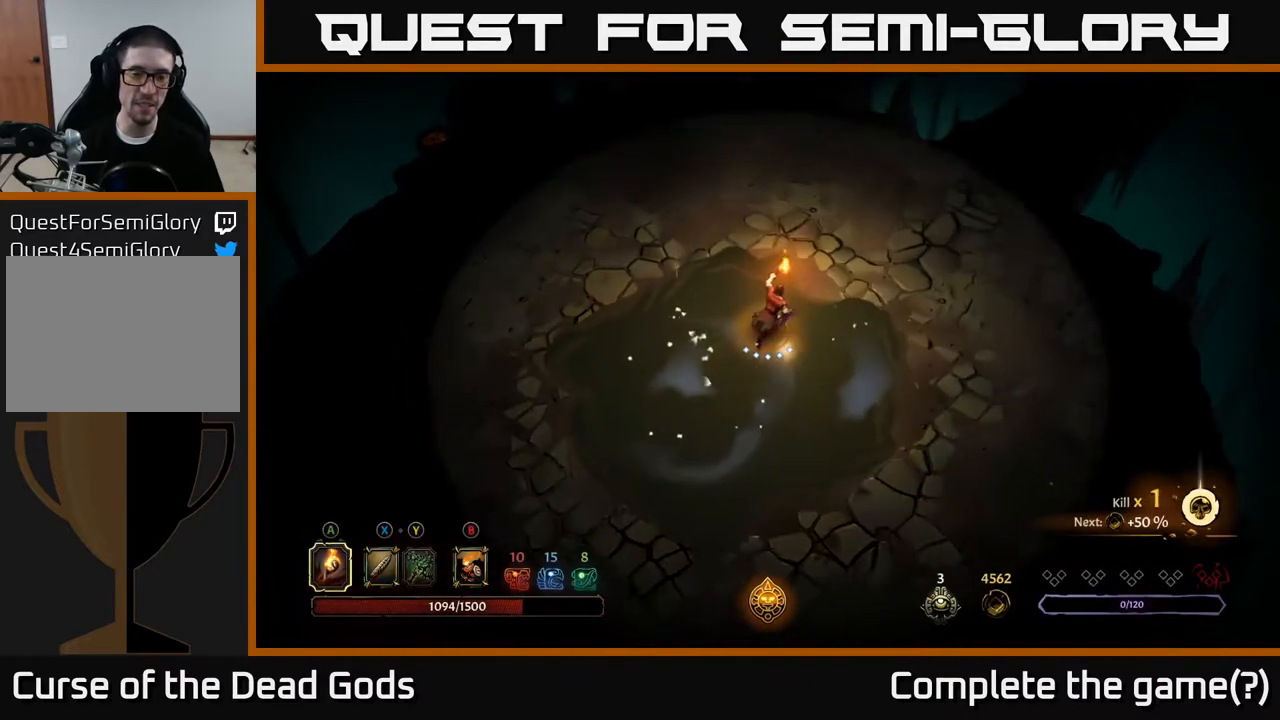
{"buttons": [], "left_stick": "up-right", "right_stick": "center", "events": []}
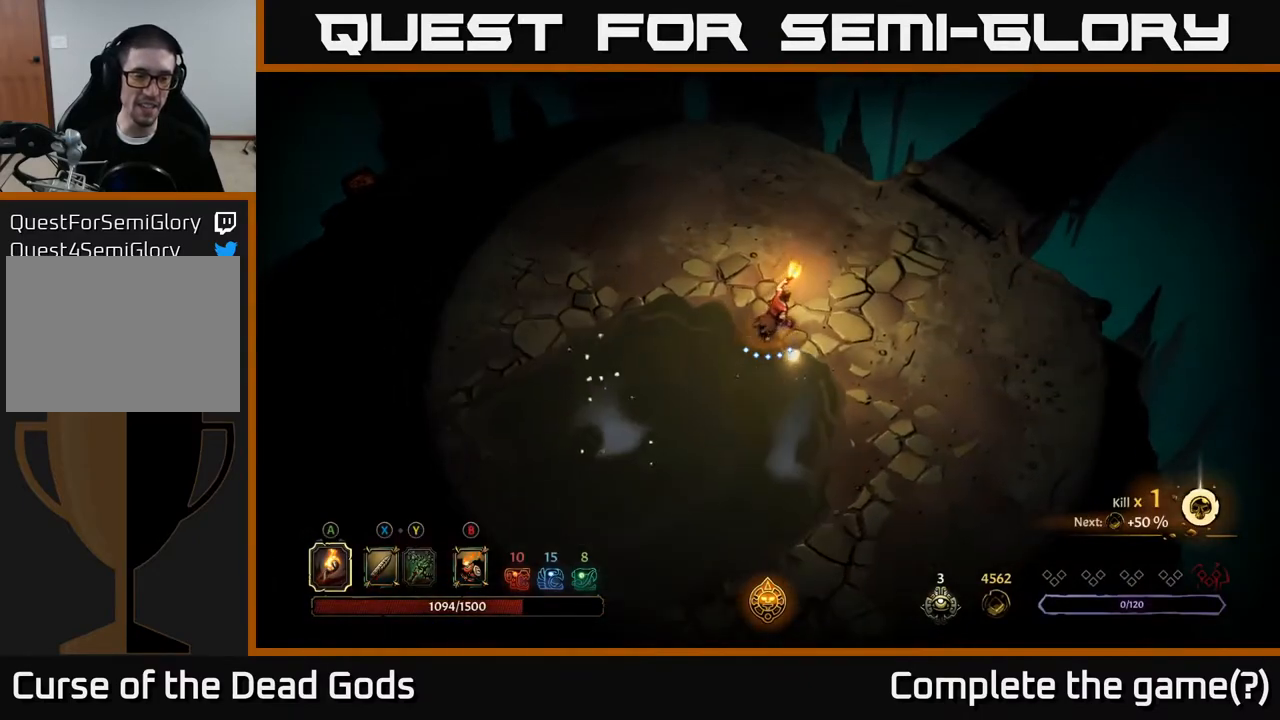
{"buttons": [], "left_stick": "down-left", "right_stick": "center", "events": [[217, "left_stick", "up-left"], [450, "left_stick", "down-left"]]}
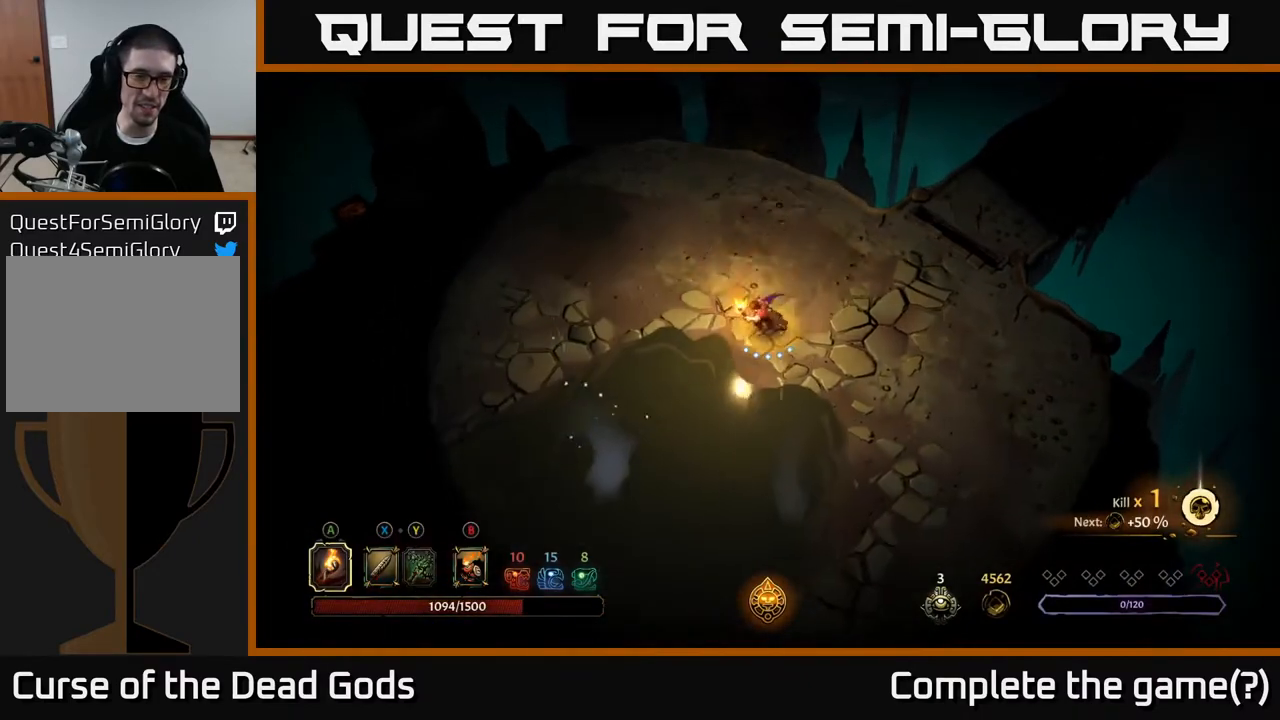
{"buttons": [], "left_stick": "down-right", "right_stick": "center", "events": [[167, "left_stick", "center"], [317, "left_stick", "down"], [483, "left_stick", "down-right"]]}
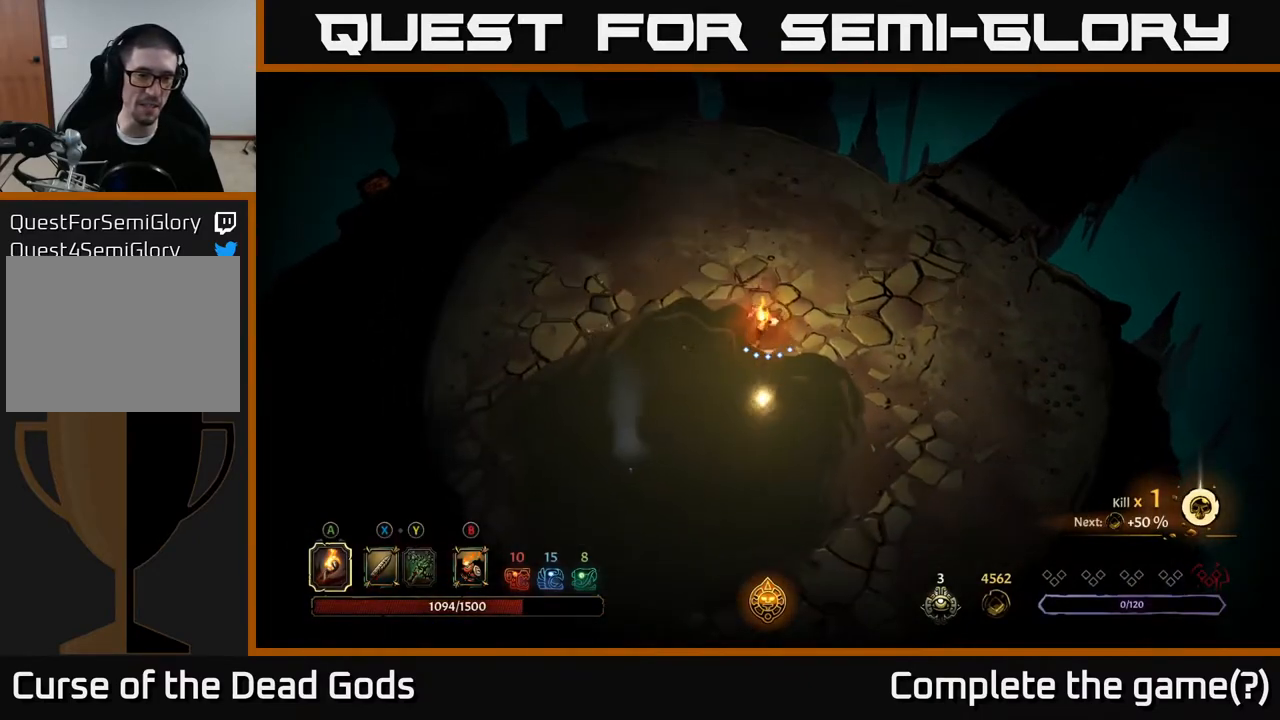
{"buttons": [], "left_stick": "up-right", "right_stick": "center", "events": [[17, "left_stick", "right"], [117, "left_stick", "up-right"]]}
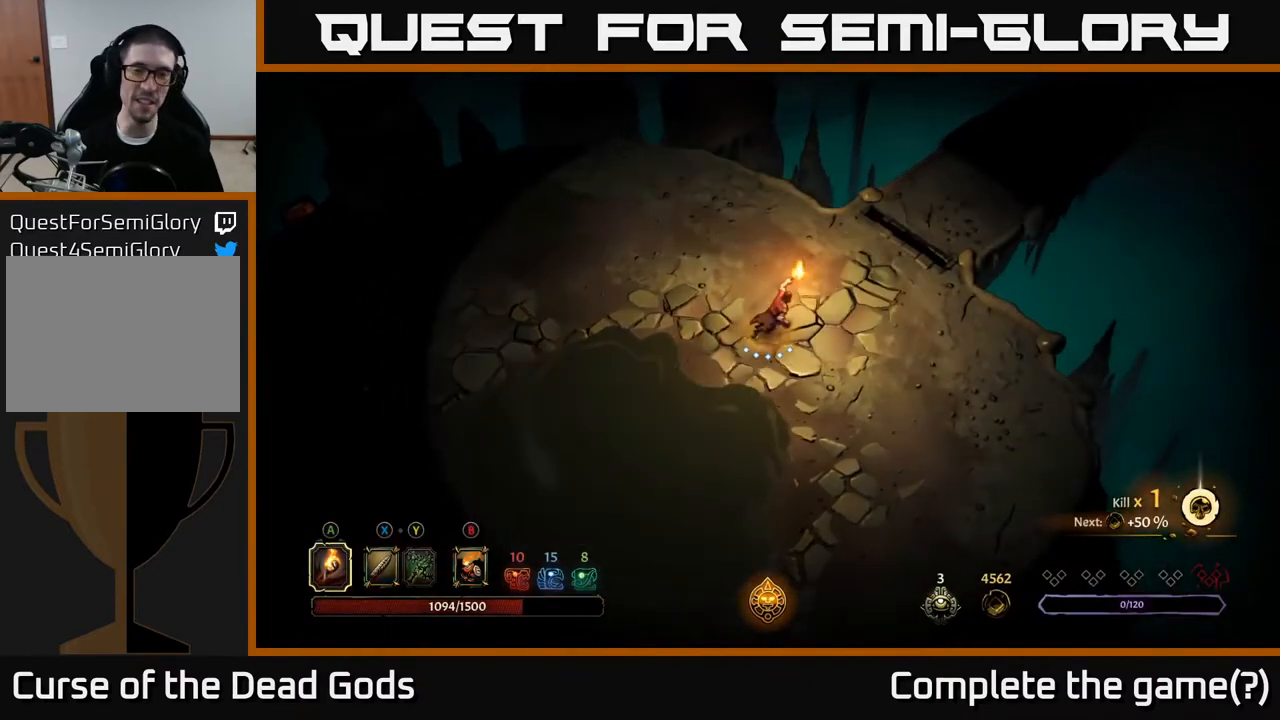
{"buttons": [], "left_stick": "up-right", "right_stick": "center", "events": []}
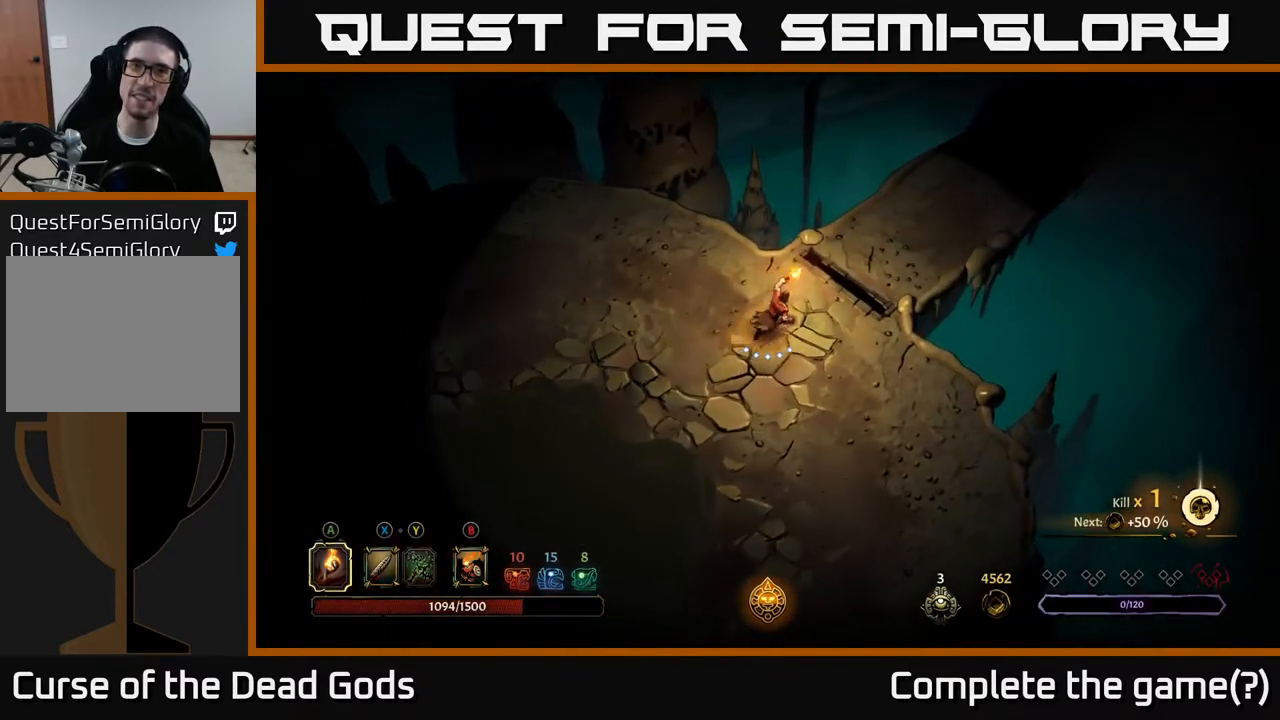
{"buttons": [], "left_stick": "up-right", "right_stick": "center", "events": []}
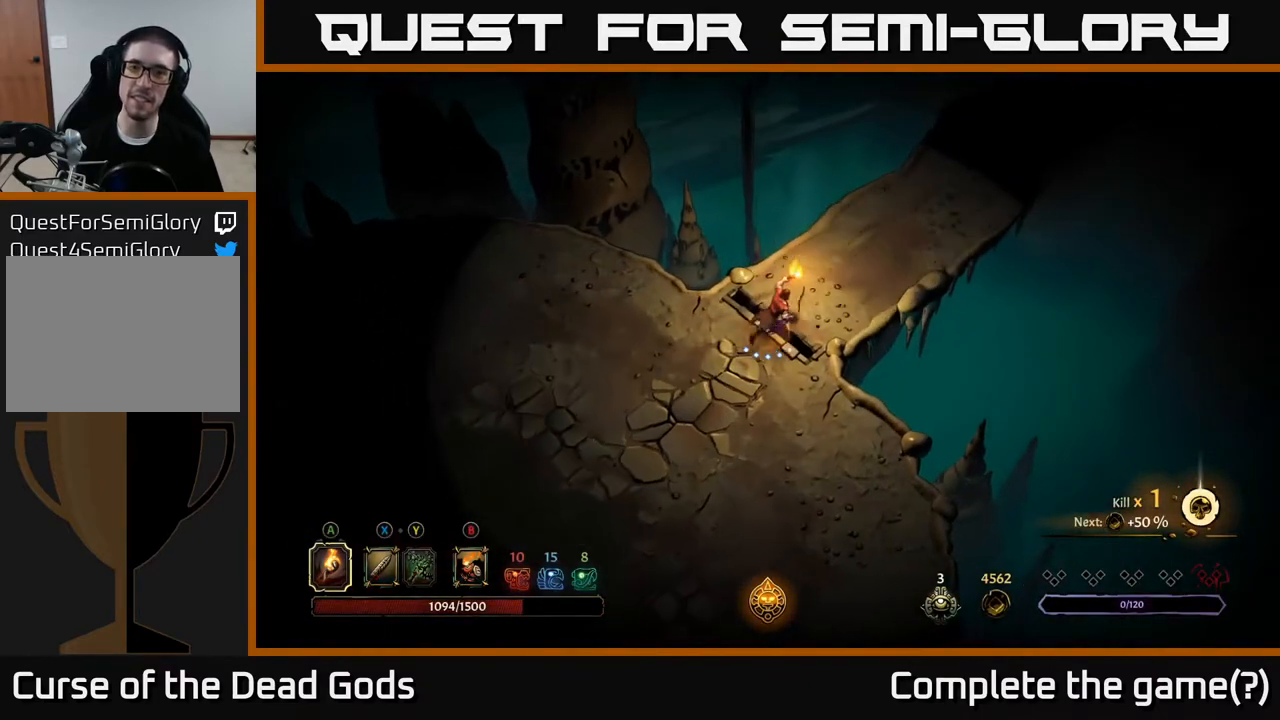
{"buttons": [], "left_stick": "up-right", "right_stick": "center", "events": []}
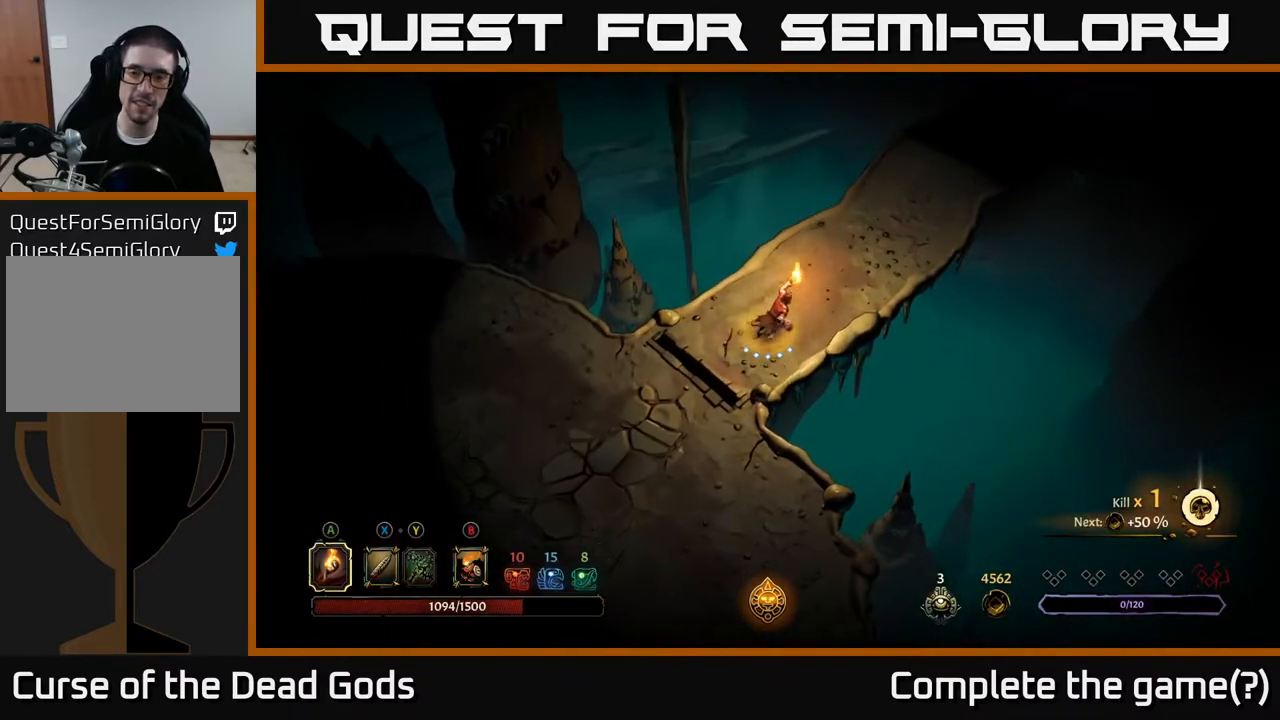
{"buttons": [], "left_stick": "up-right", "right_stick": "center", "events": []}
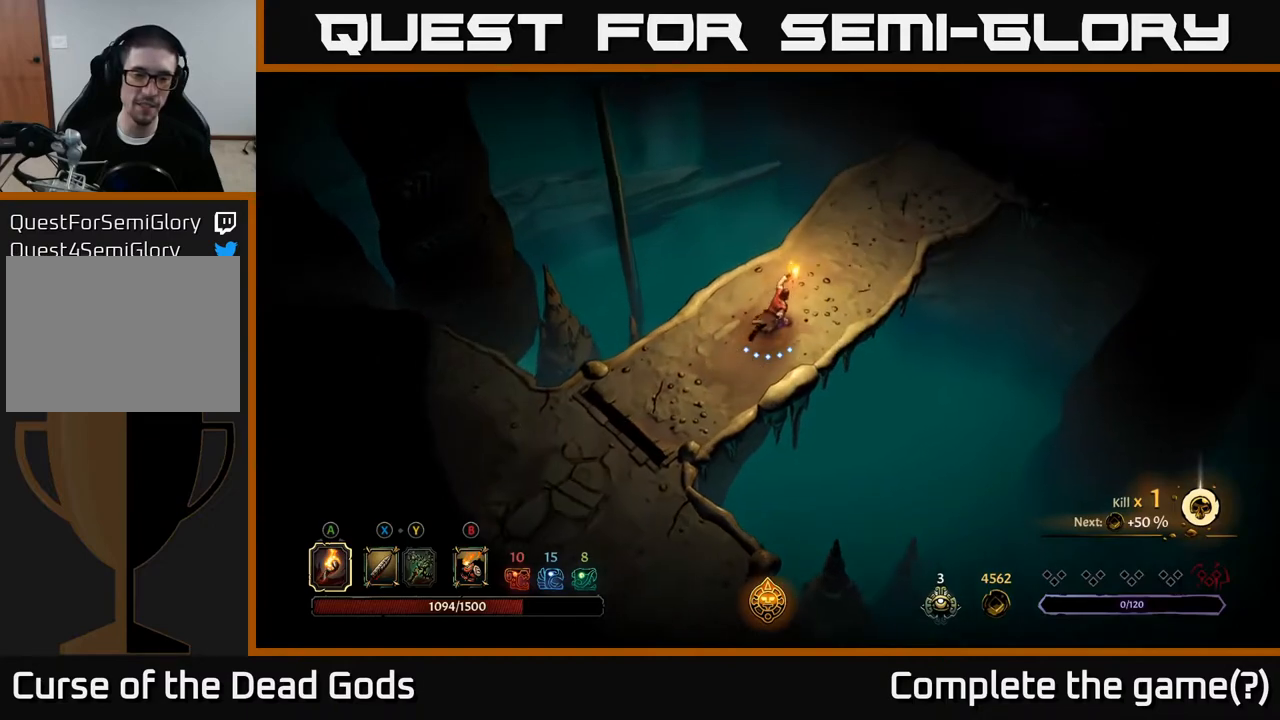
{"buttons": [], "left_stick": "up-right", "right_stick": "center", "events": []}
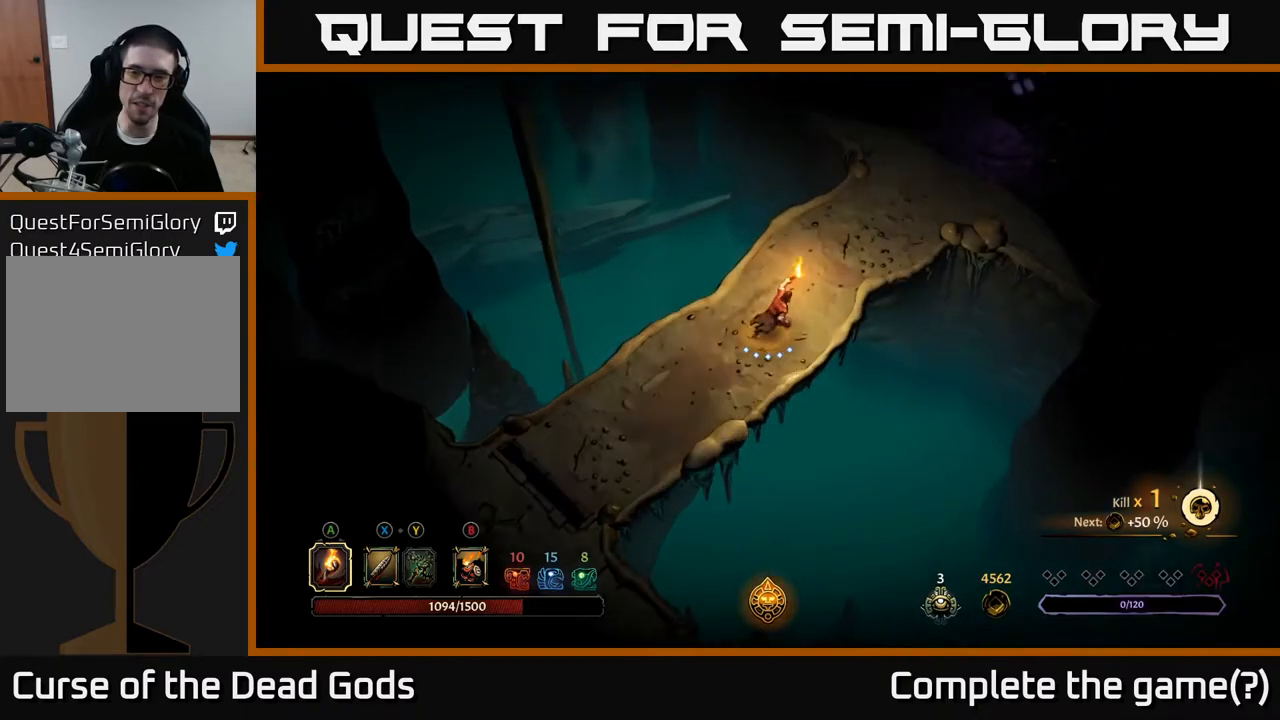
{"buttons": [], "left_stick": "up-right", "right_stick": "center", "events": []}
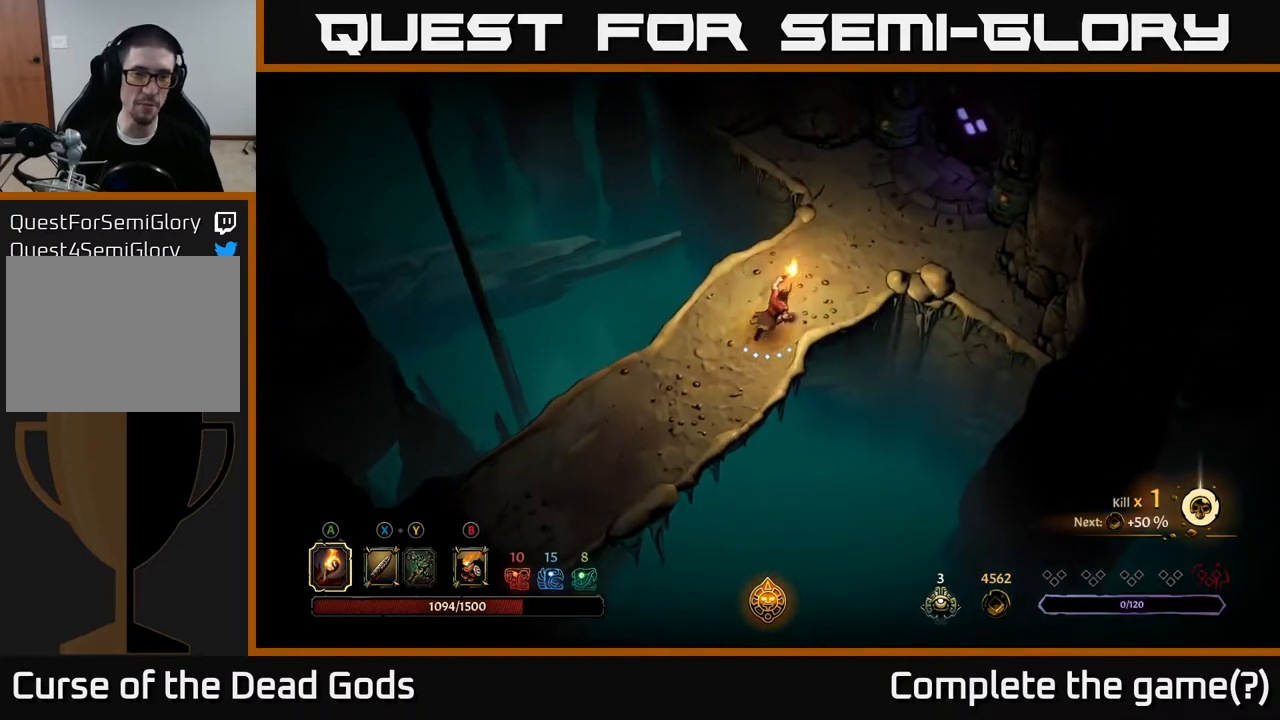
{"buttons": [], "left_stick": "up-right", "right_stick": "center", "events": []}
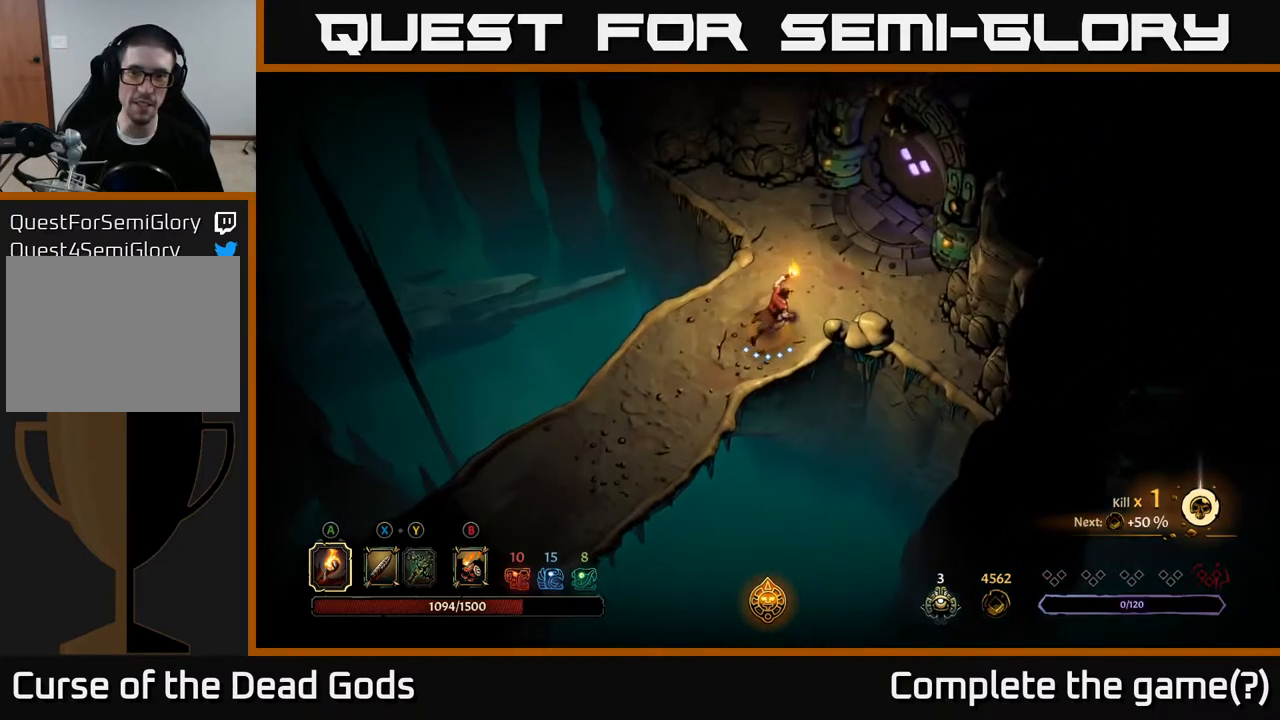
{"buttons": [], "left_stick": "up-right", "right_stick": "center", "events": []}
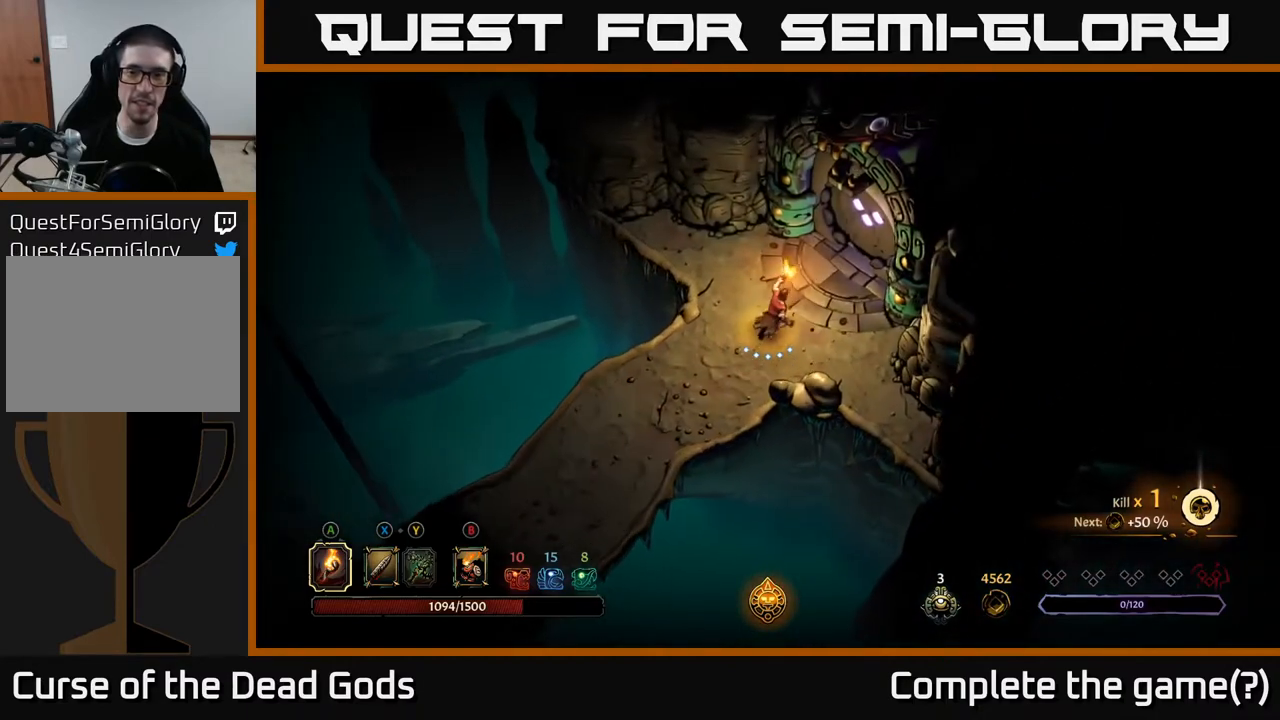
{"buttons": [], "left_stick": "center", "right_stick": "center", "events": [[400, "R1", "down"], [433, "left_stick", "center"], [483, "R1", "up"]]}
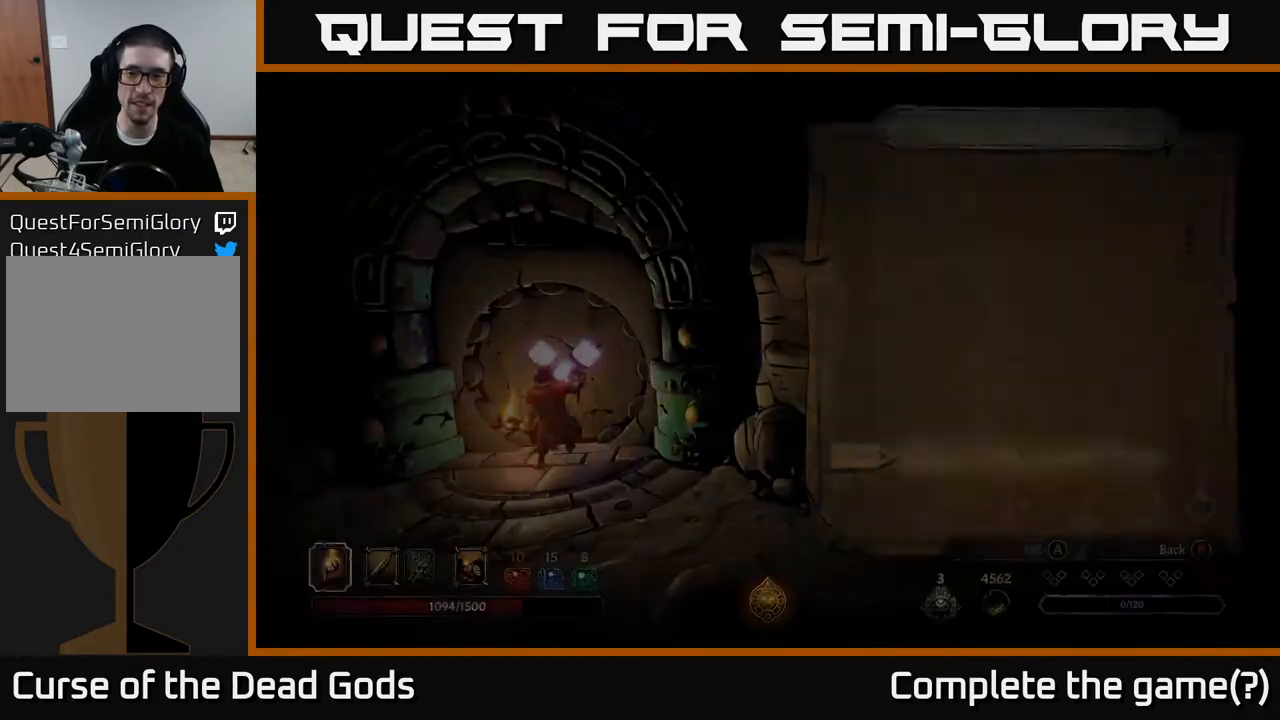
{"buttons": [], "left_stick": "center", "right_stick": "center", "events": []}
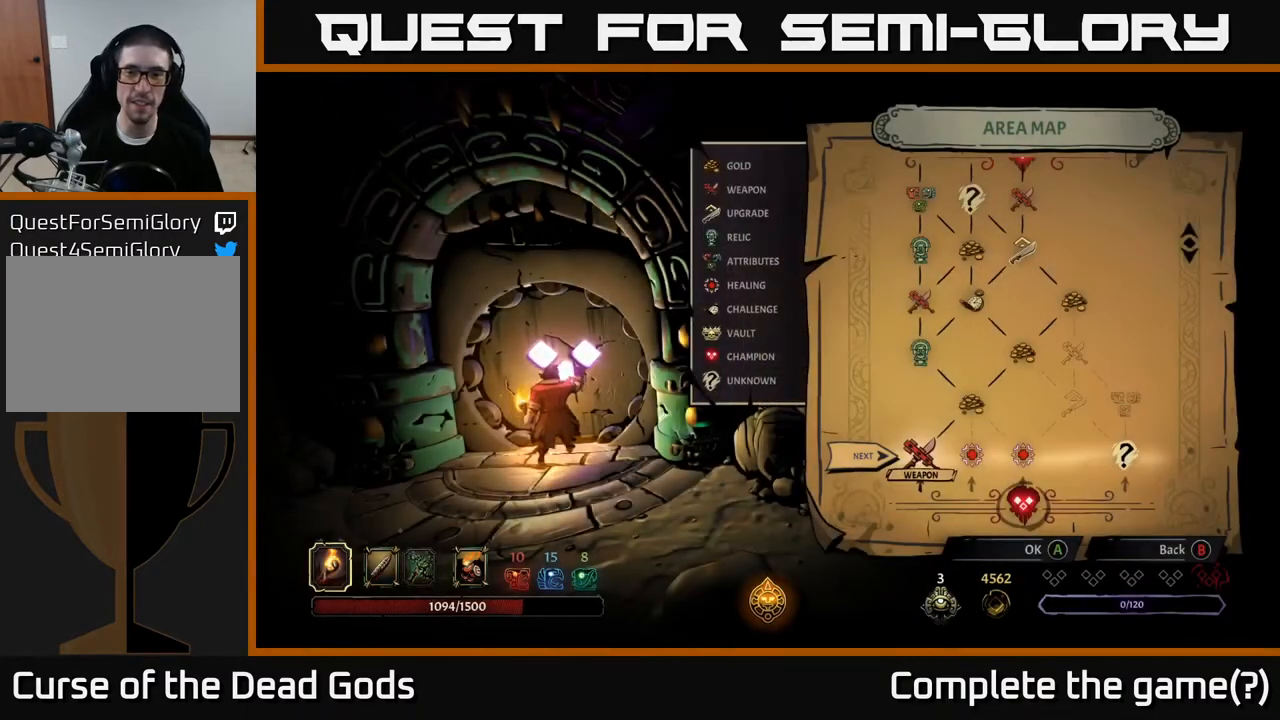
{"buttons": [], "left_stick": "center", "right_stick": "center", "events": []}
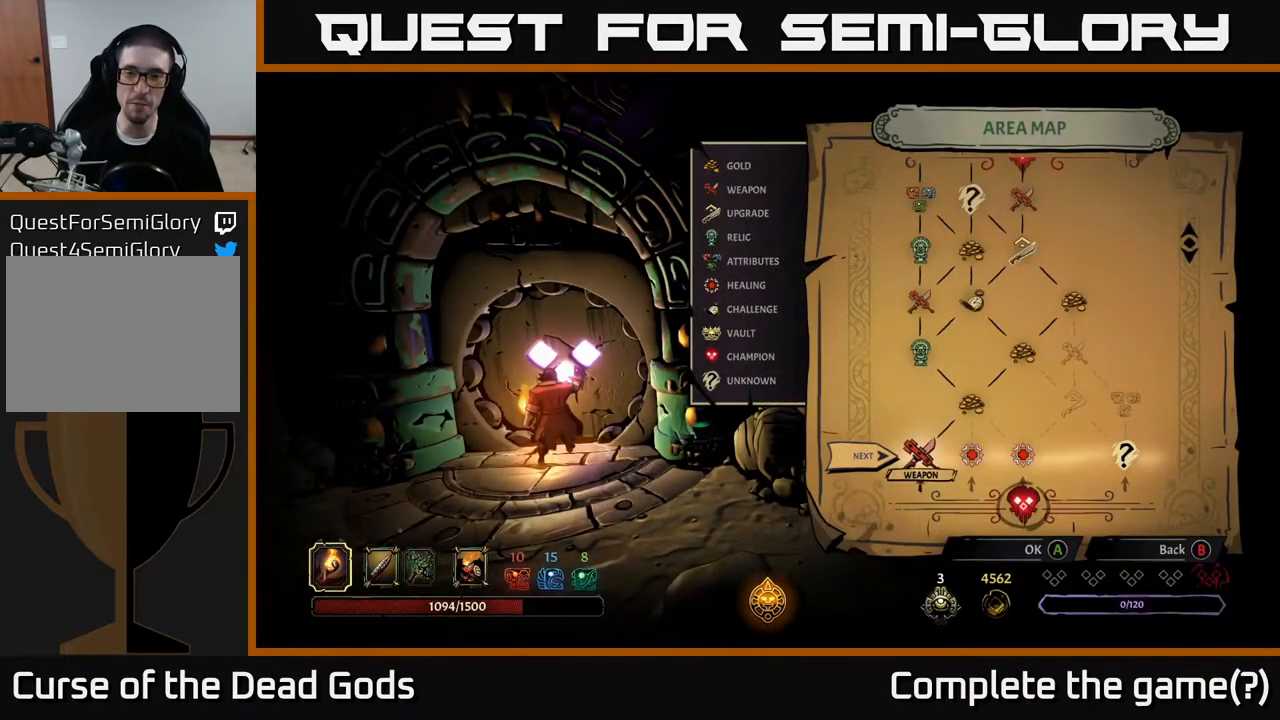
{"buttons": ["DPAD_RIGHT"], "left_stick": "center", "right_stick": "center", "events": [[83, "DPAD_RIGHT", "down"], [200, "DPAD_RIGHT", "up"], [283, "DPAD_RIGHT", "down"], [367, "DPAD_RIGHT", "up"], [483, "DPAD_RIGHT", "down"]]}
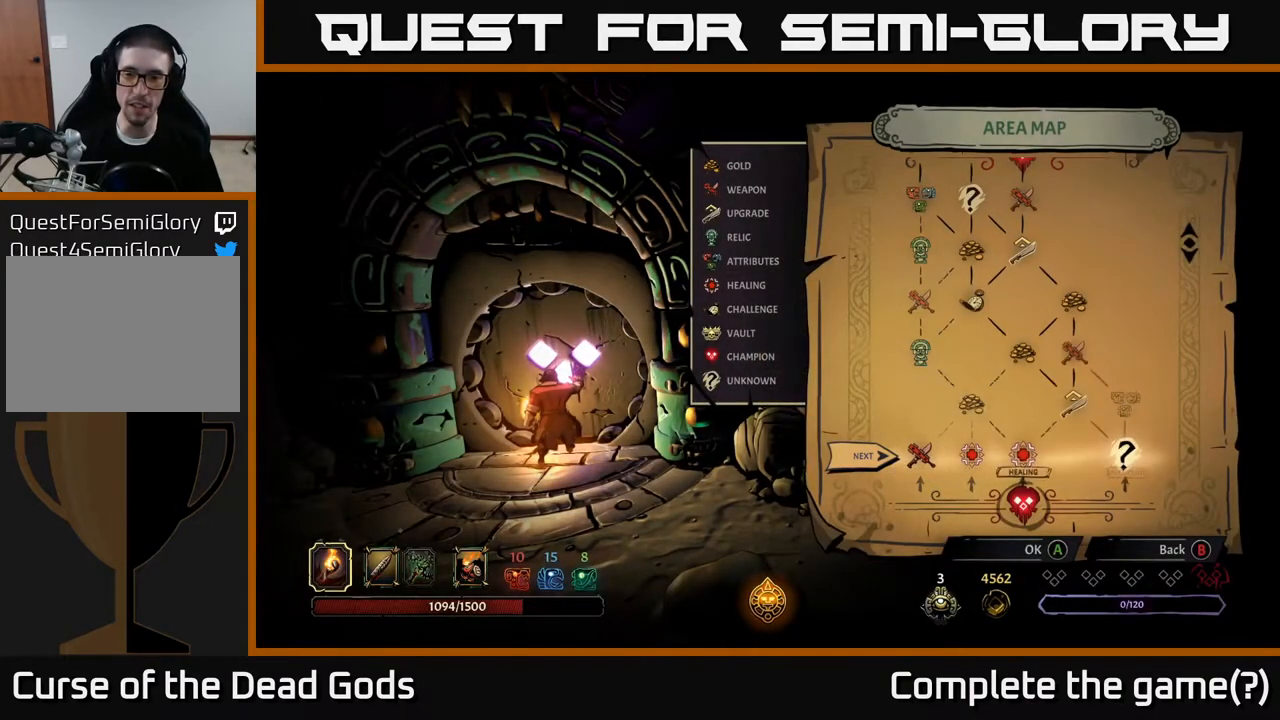
{"buttons": [], "left_stick": "center", "right_stick": "center", "events": [[50, "DPAD_RIGHT", "up"]]}
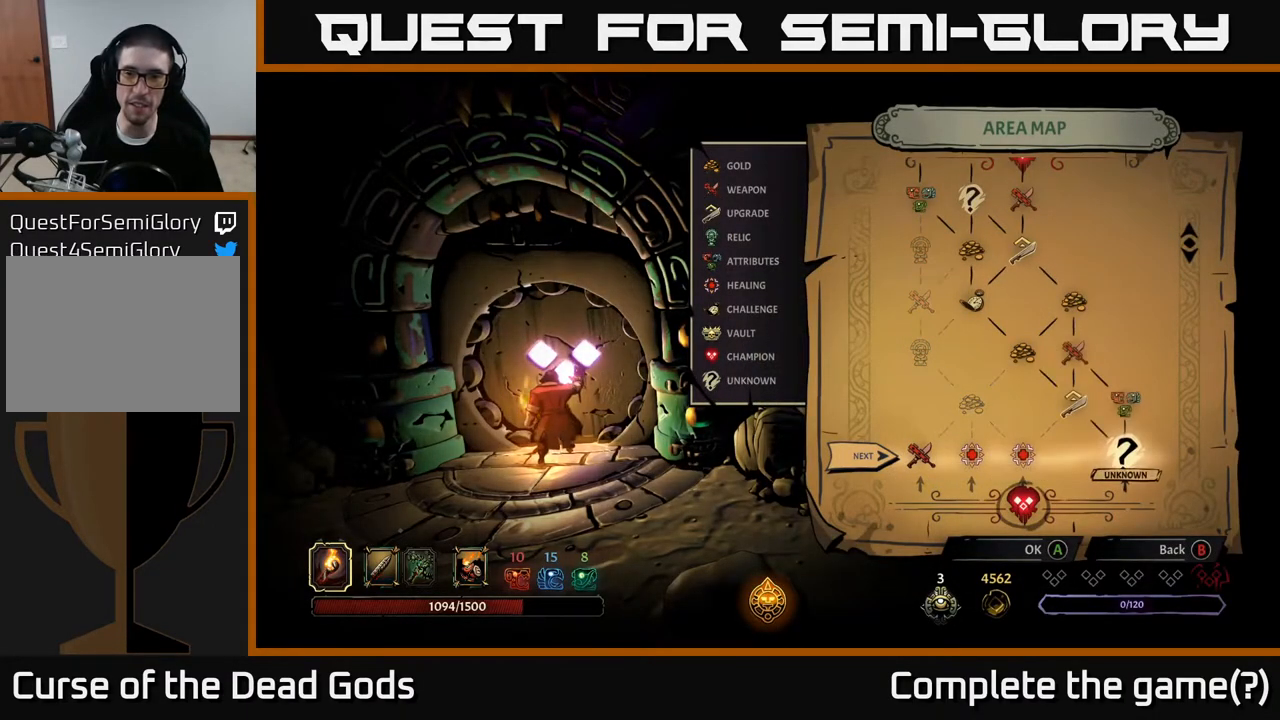
{"buttons": [], "left_stick": "center", "right_stick": "center", "events": []}
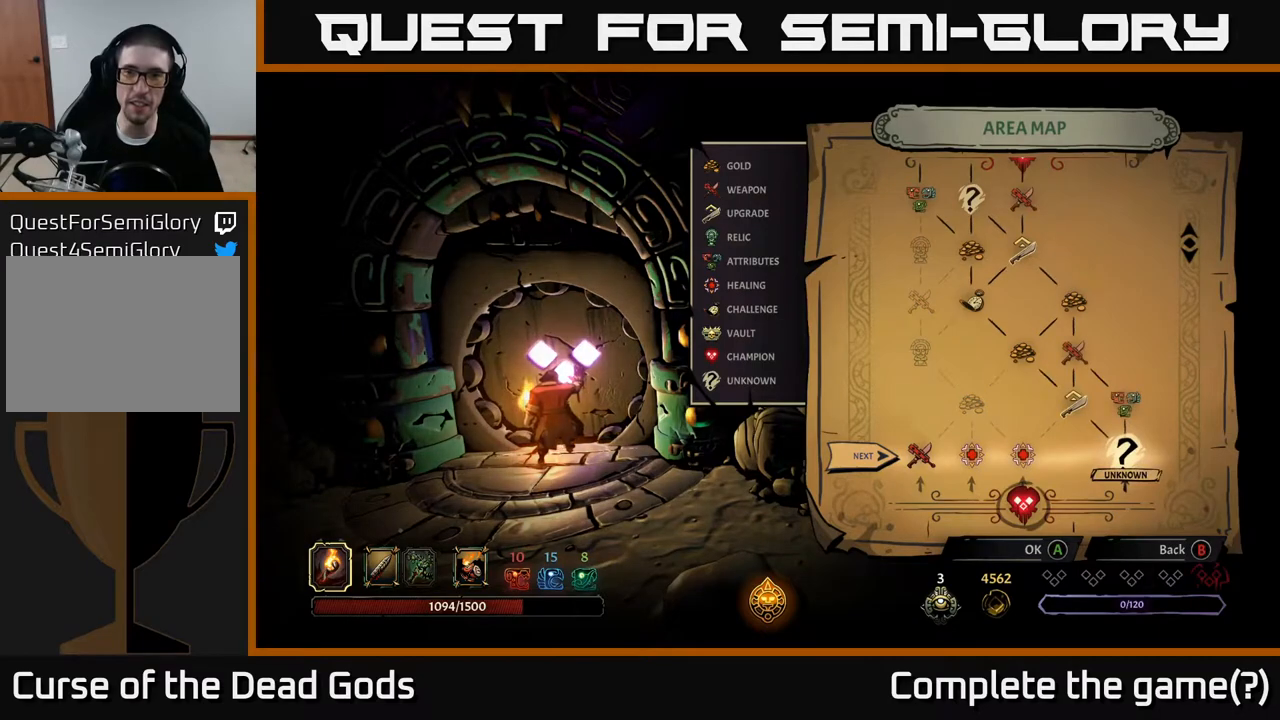
{"buttons": [], "left_stick": "center", "right_stick": "up", "events": [[367, "right_stick", "up"]]}
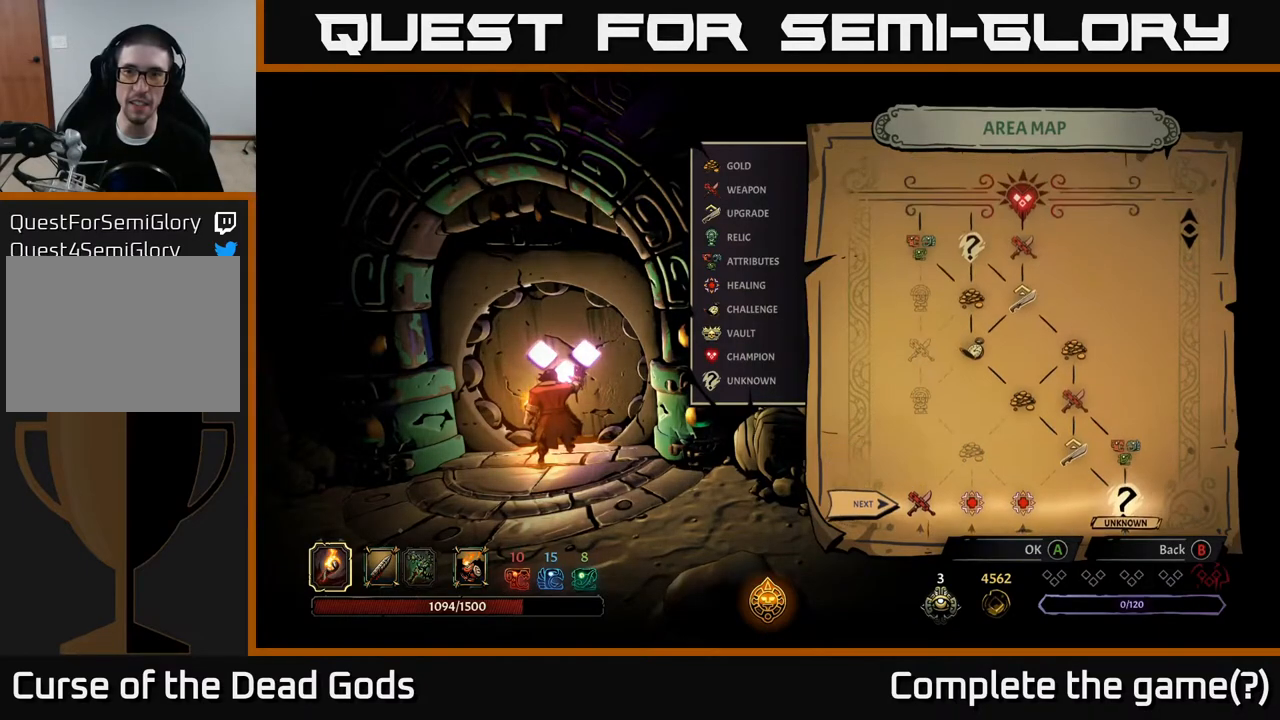
{"buttons": [], "left_stick": "center", "right_stick": "center", "events": [[67, "left_stick", "up"], [167, "left_stick", "center"], [217, "right_stick", "center"]]}
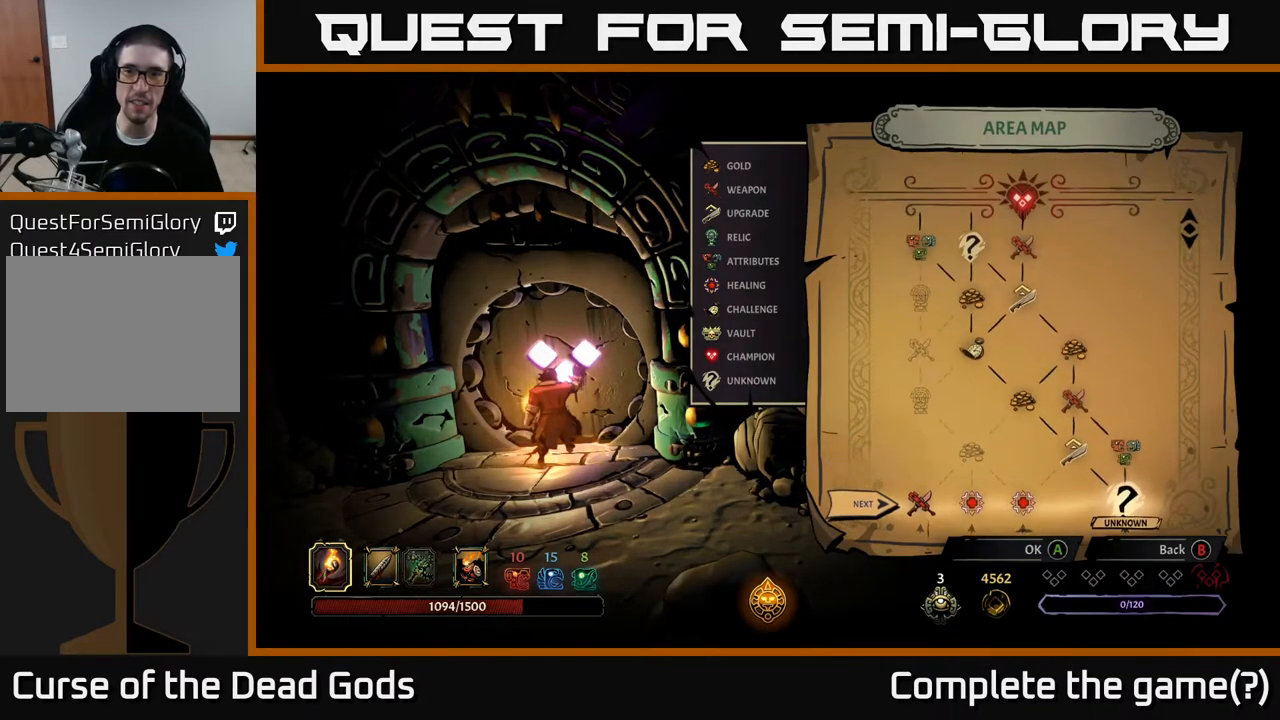
{"buttons": [], "left_stick": "center", "right_stick": "center", "events": [[367, "right_stick", "down"], [483, "right_stick", "center"]]}
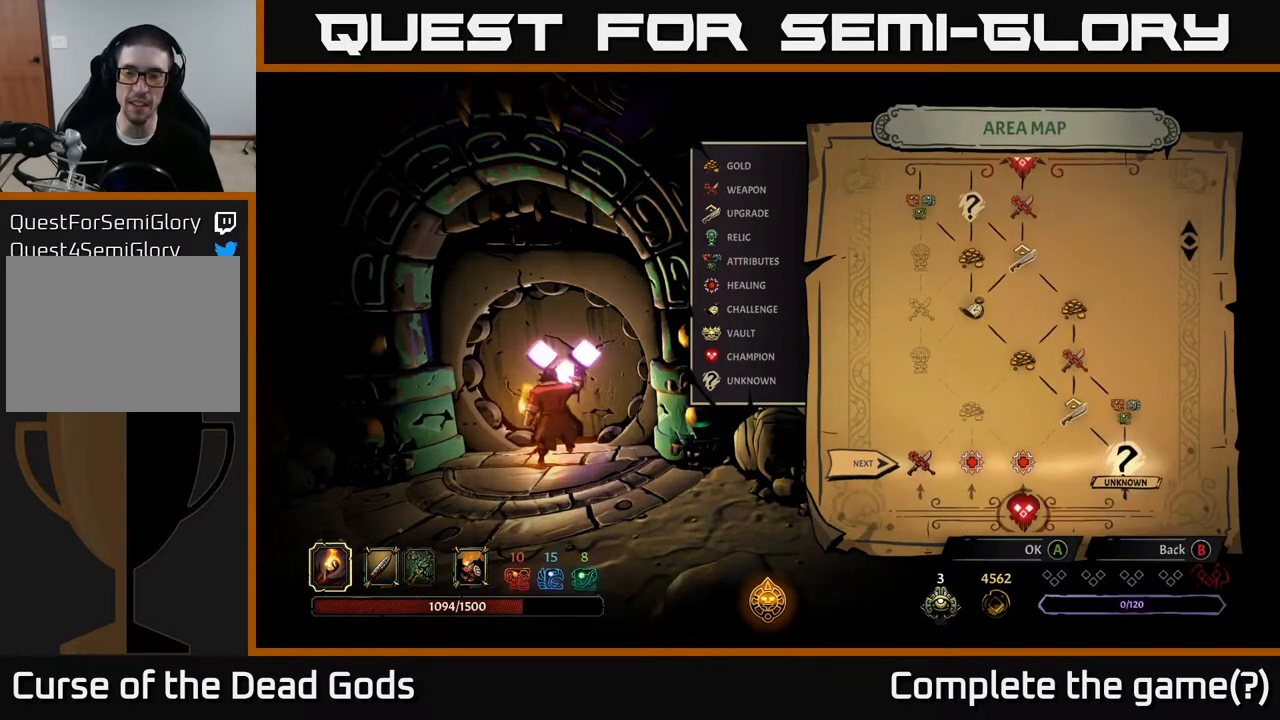
{"buttons": [], "left_stick": "center", "right_stick": "center", "events": []}
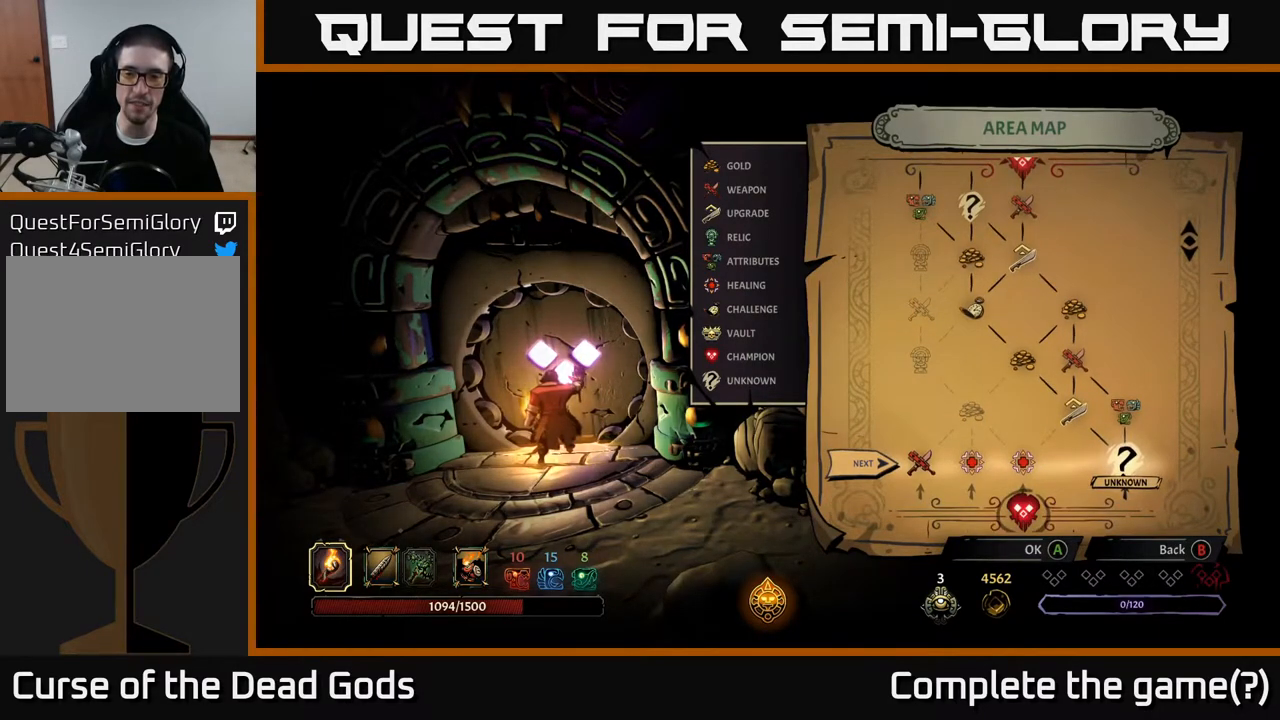
{"buttons": [], "left_stick": "center", "right_stick": "center", "events": []}